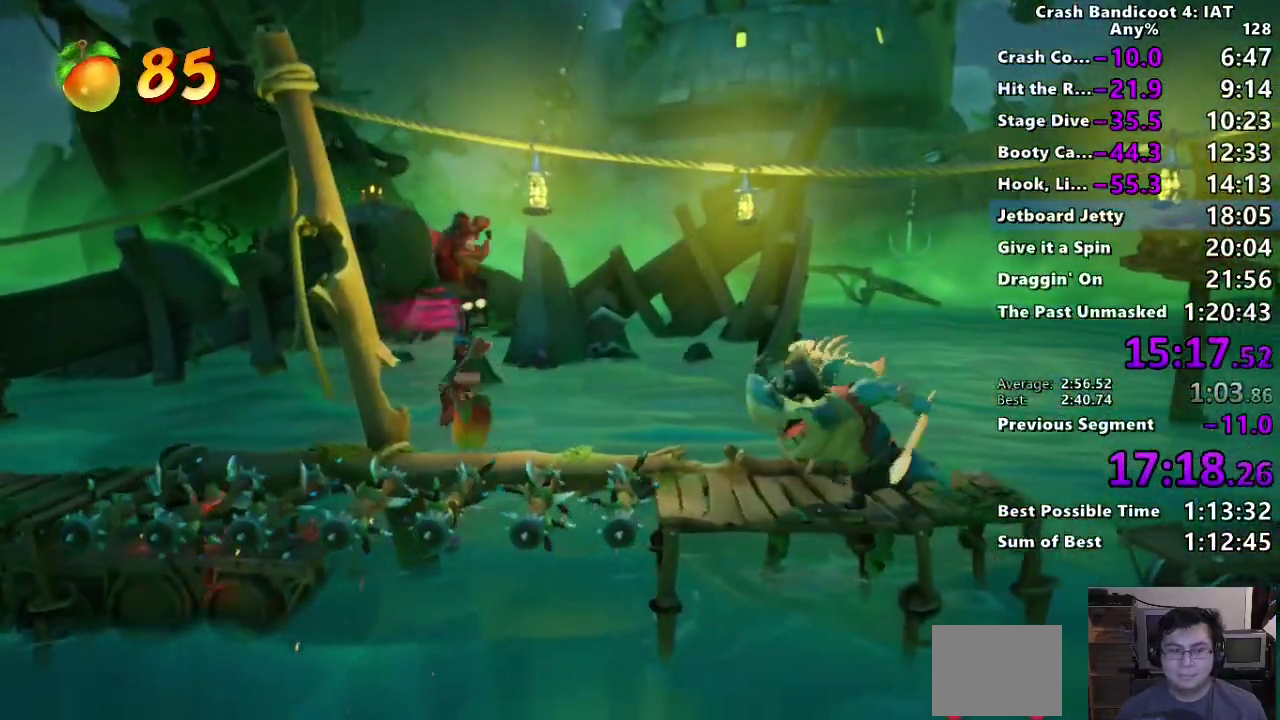
Gameplay with a controller (PlayStation layout); each line is a JSON object with the inputs held at the frame after it. "events" lists button and stick changes between this image and that frame as [ms after this image, input, new state], when the widget could be followed in between.
{"buttons": ["SQUARE"], "left_stick": "right", "right_stick": "center"}
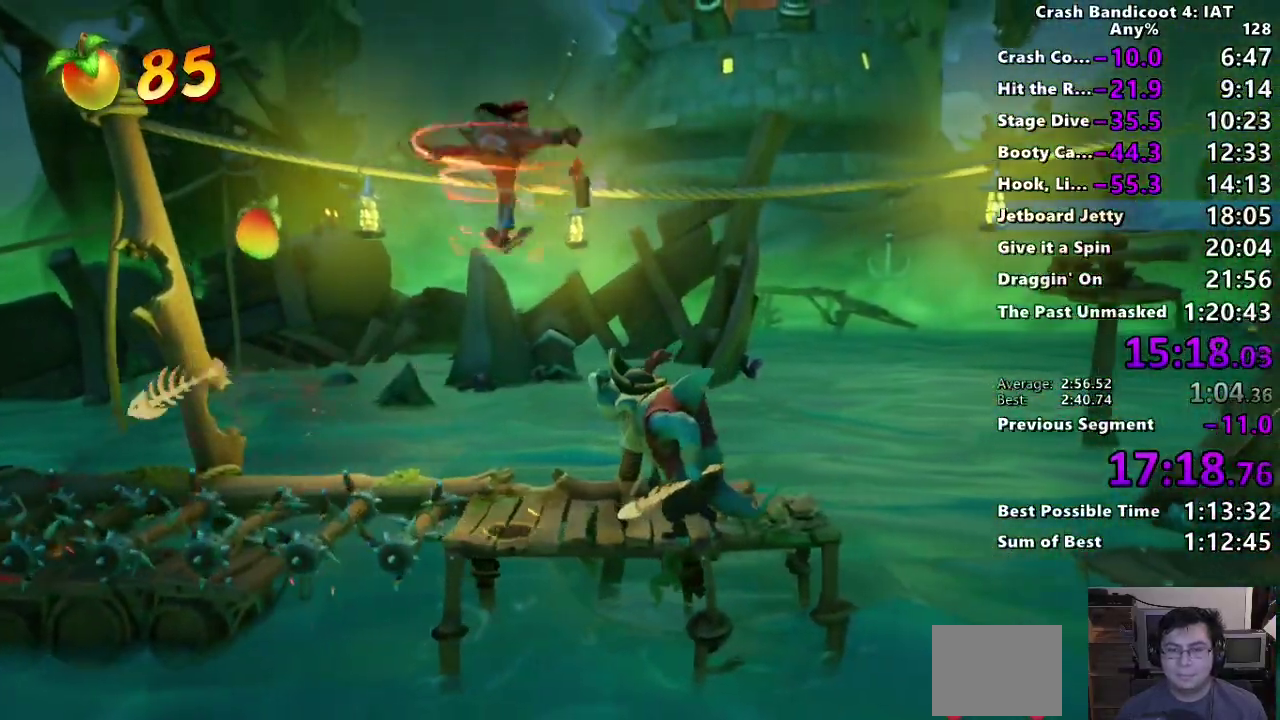
{"buttons": [], "left_stick": "right", "right_stick": "center"}
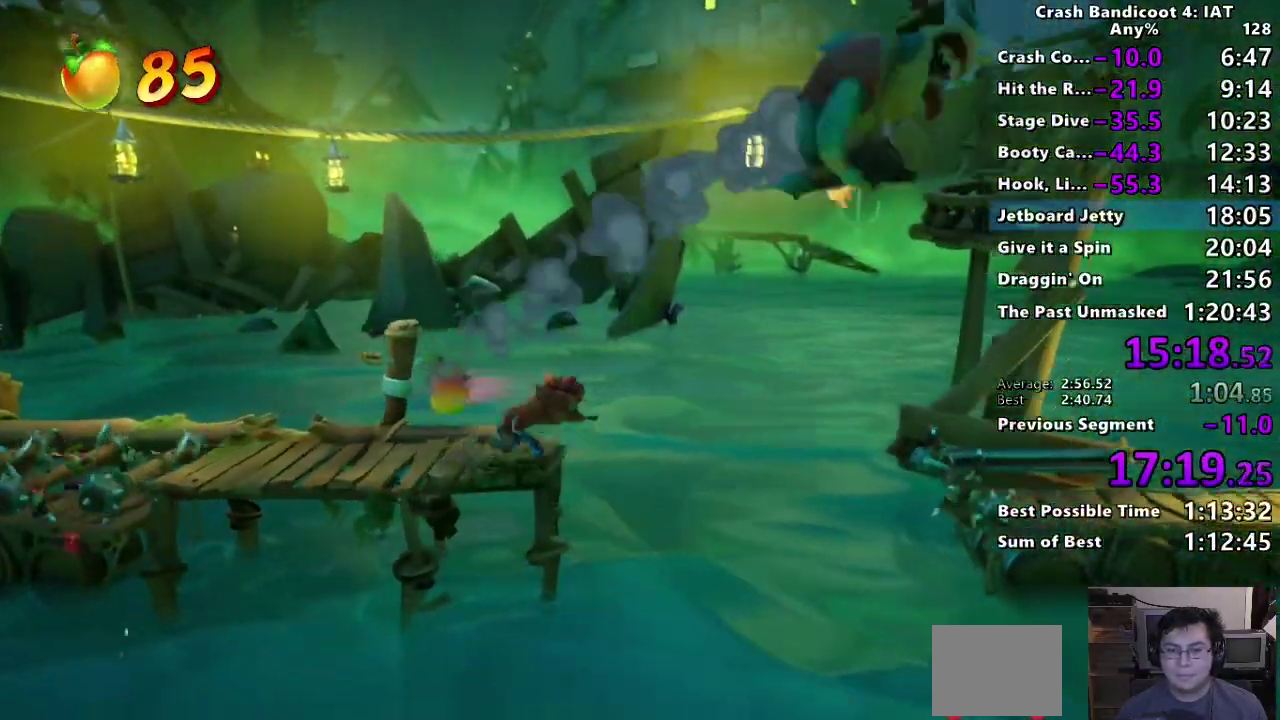
{"buttons": ["CROSS", "SQUARE"], "left_stick": "right", "right_stick": "center", "events": [[133, "CIRCLE", "down"], [300, "CIRCLE", "up"], [383, "SQUARE", "down"], [450, "CROSS", "down"]]}
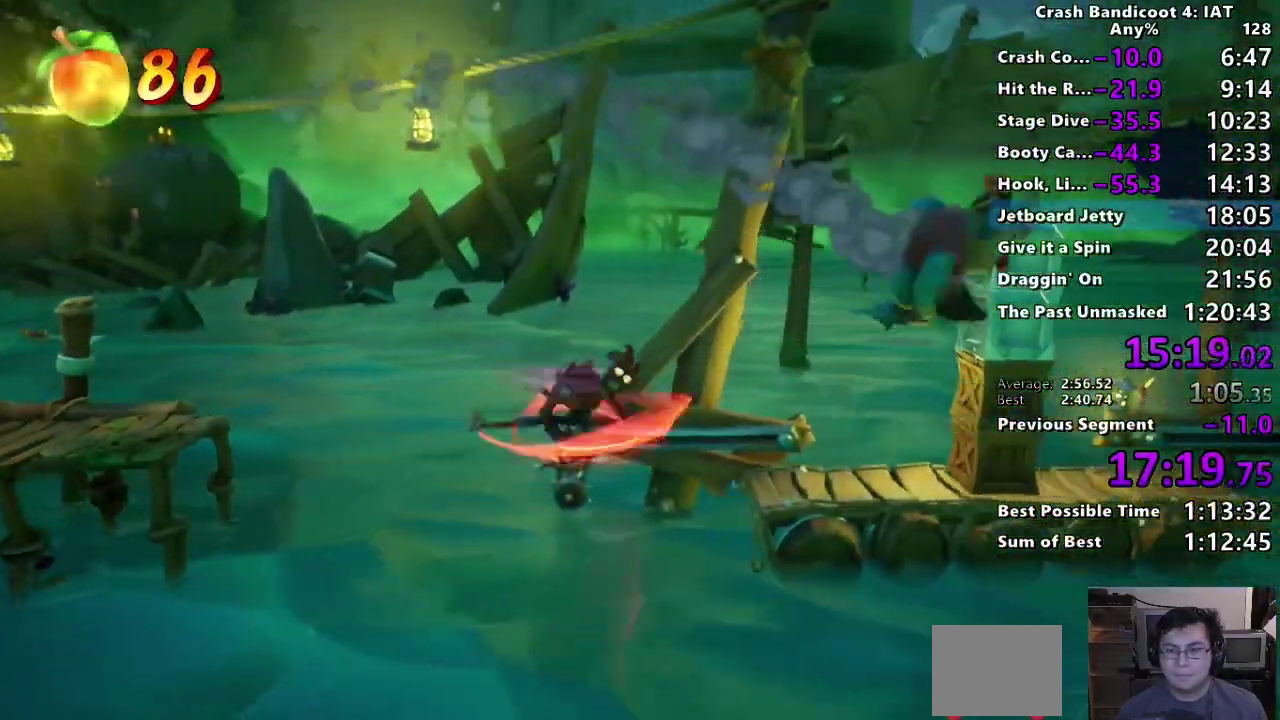
{"buttons": ["CROSS"], "left_stick": "right", "right_stick": "center", "events": [[200, "CROSS", "up"], [200, "SQUARE", "up"], [383, "CROSS", "down"]]}
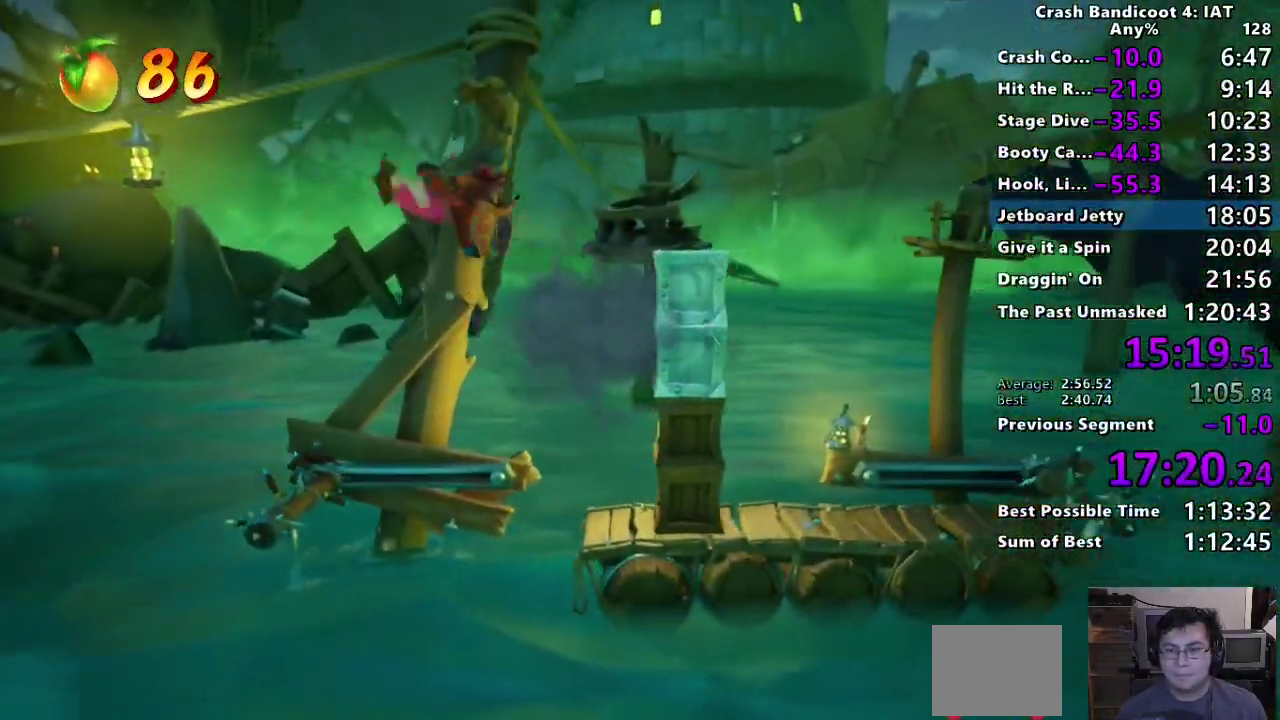
{"buttons": [], "left_stick": "right", "right_stick": "center", "events": [[17, "CROSS", "up"]]}
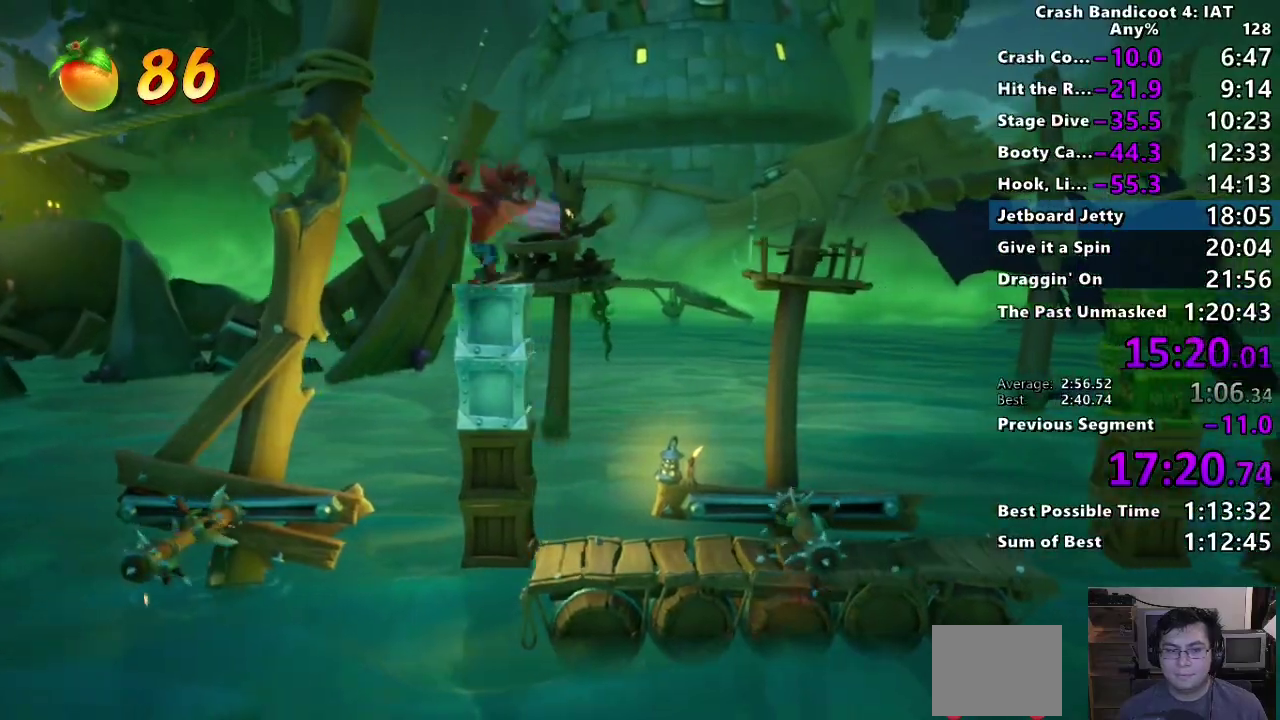
{"buttons": ["CROSS", "SQUARE"], "left_stick": "right", "right_stick": "center", "events": [[167, "CIRCLE", "down"], [333, "CIRCLE", "up"], [400, "SQUARE", "down"], [450, "CROSS", "down"]]}
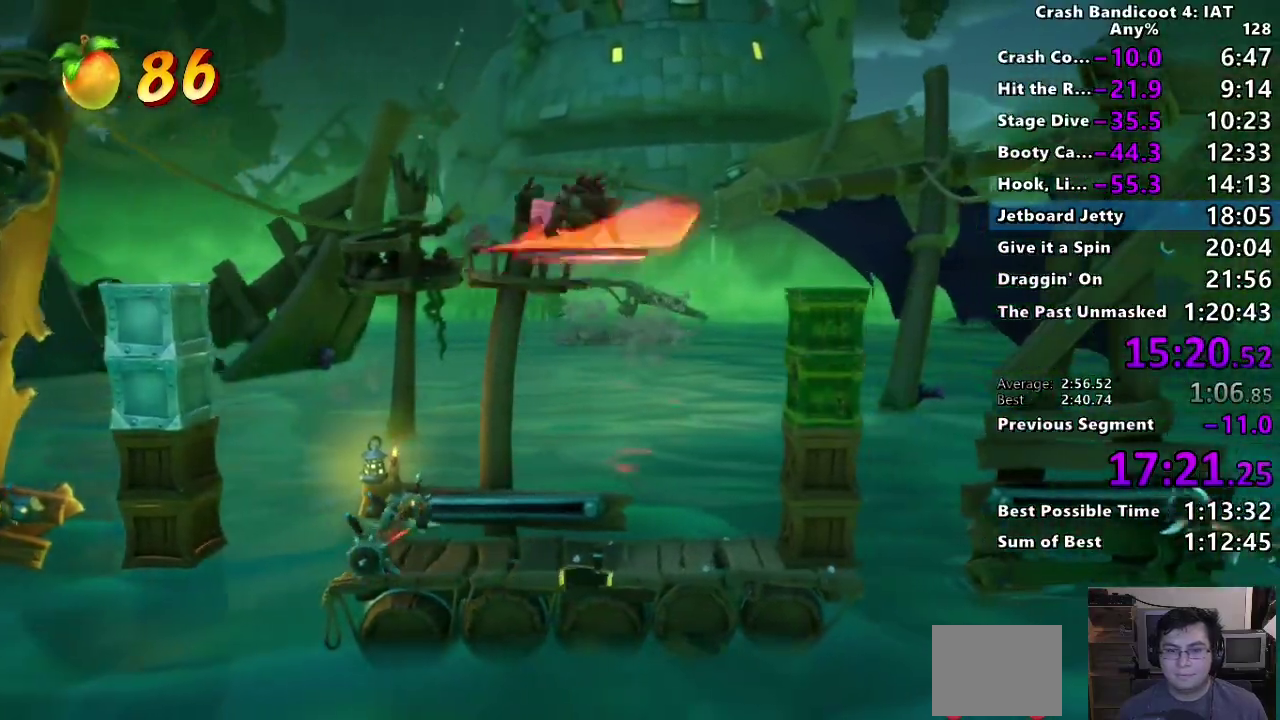
{"buttons": ["CROSS"], "left_stick": "center", "right_stick": "center", "events": [[33, "SQUARE", "up"], [467, "left_stick", "center"]]}
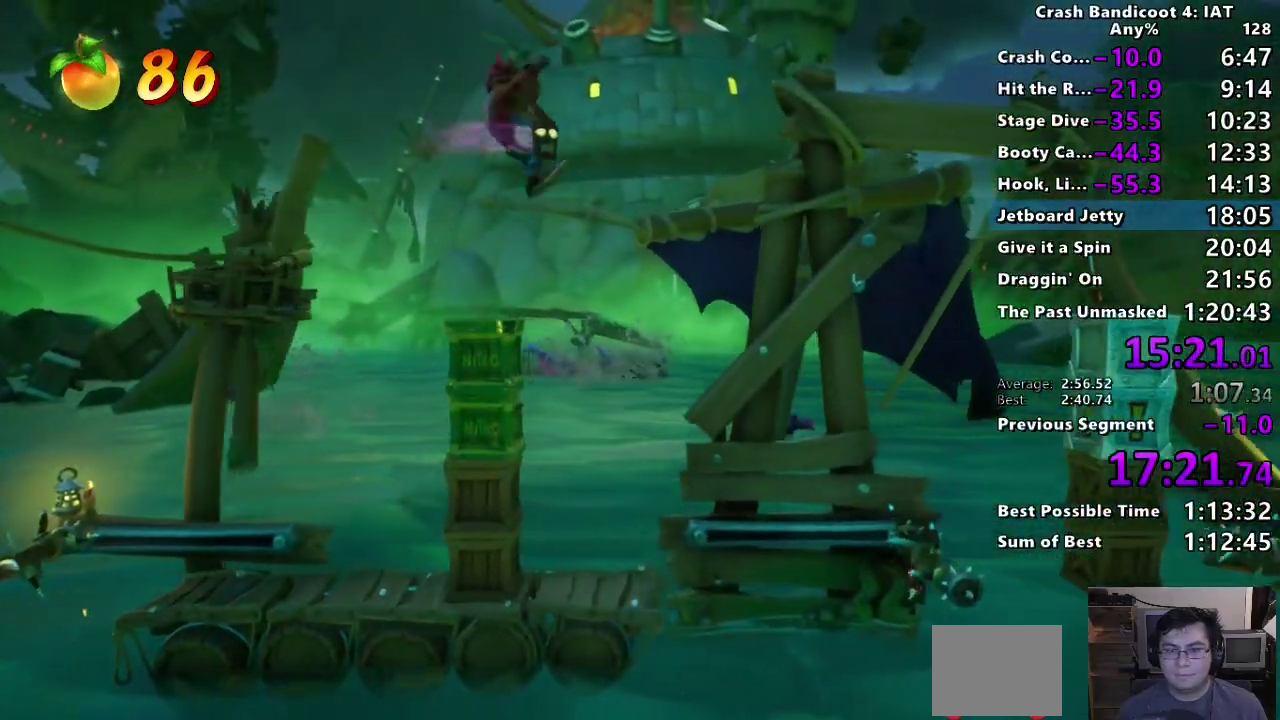
{"buttons": [], "left_stick": "right", "right_stick": "center", "events": [[150, "left_stick", "right"], [483, "CROSS", "up"]]}
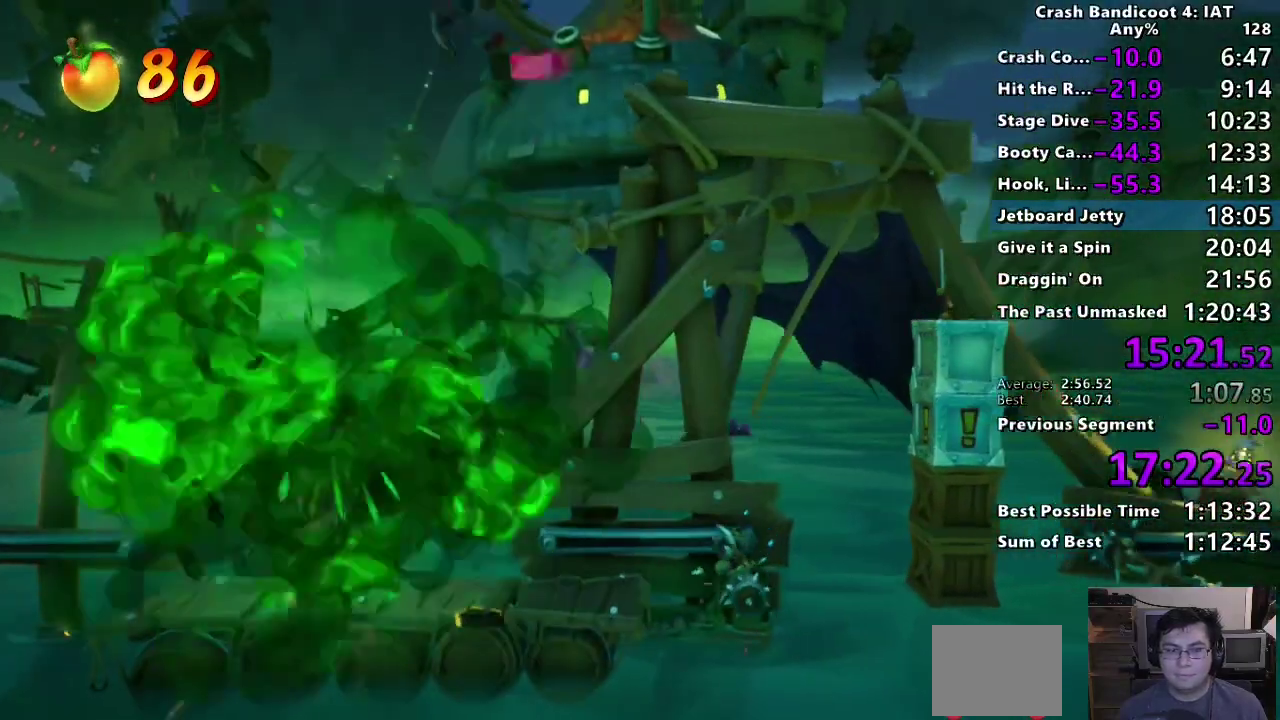
{"buttons": [], "left_stick": "right", "right_stick": "center", "events": [[133, "CROSS", "down"], [233, "CROSS", "up"]]}
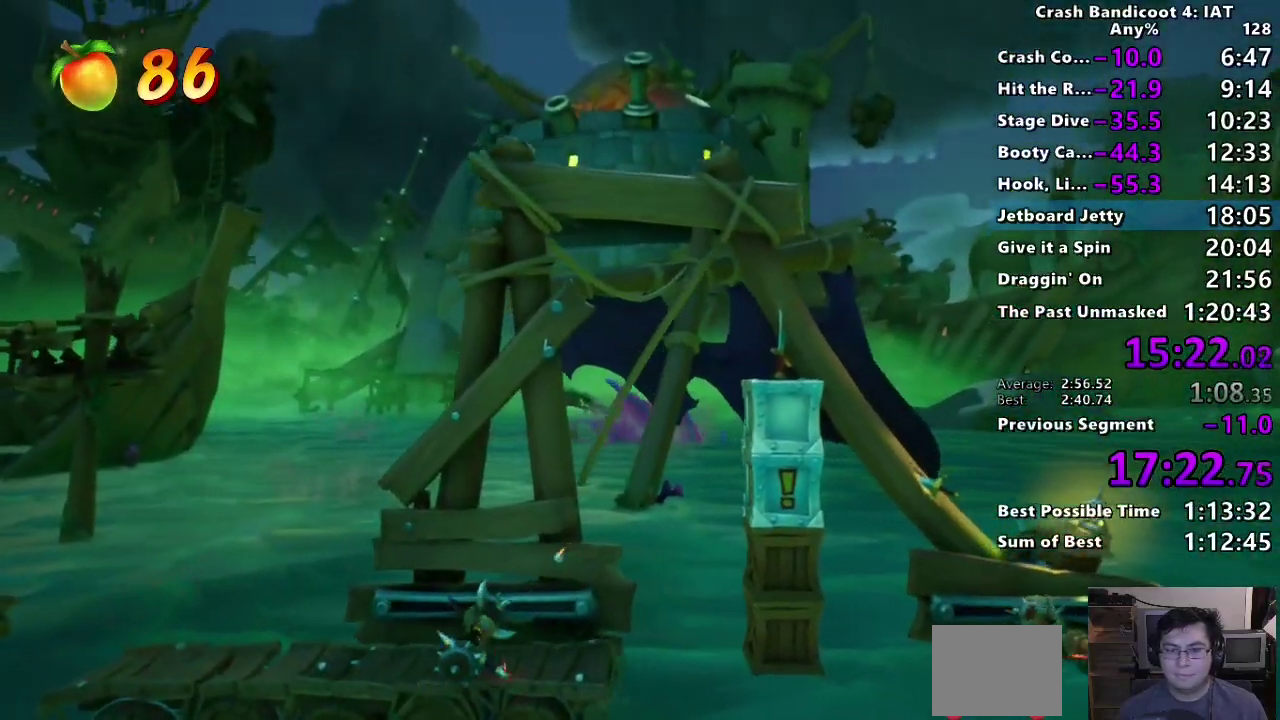
{"buttons": [], "left_stick": "center", "right_stick": "center", "events": [[467, "left_stick", "center"]]}
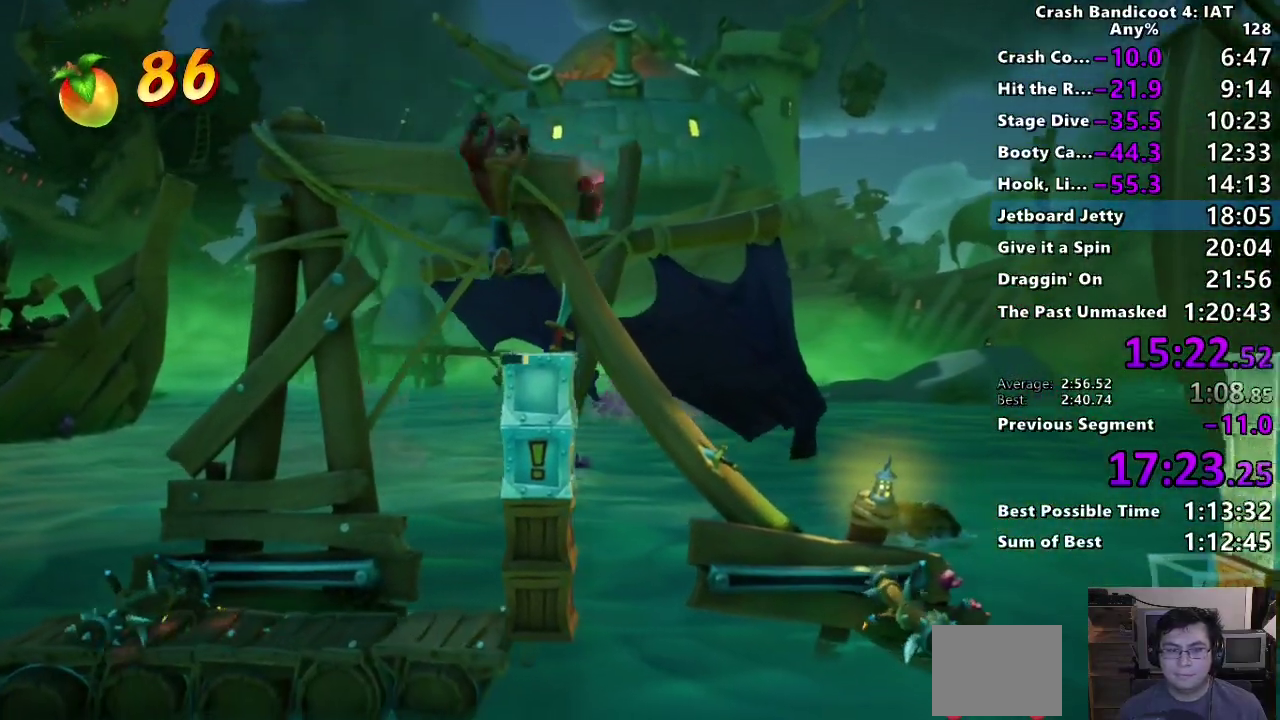
{"buttons": ["SQUARE"], "left_stick": "right", "right_stick": "center"}
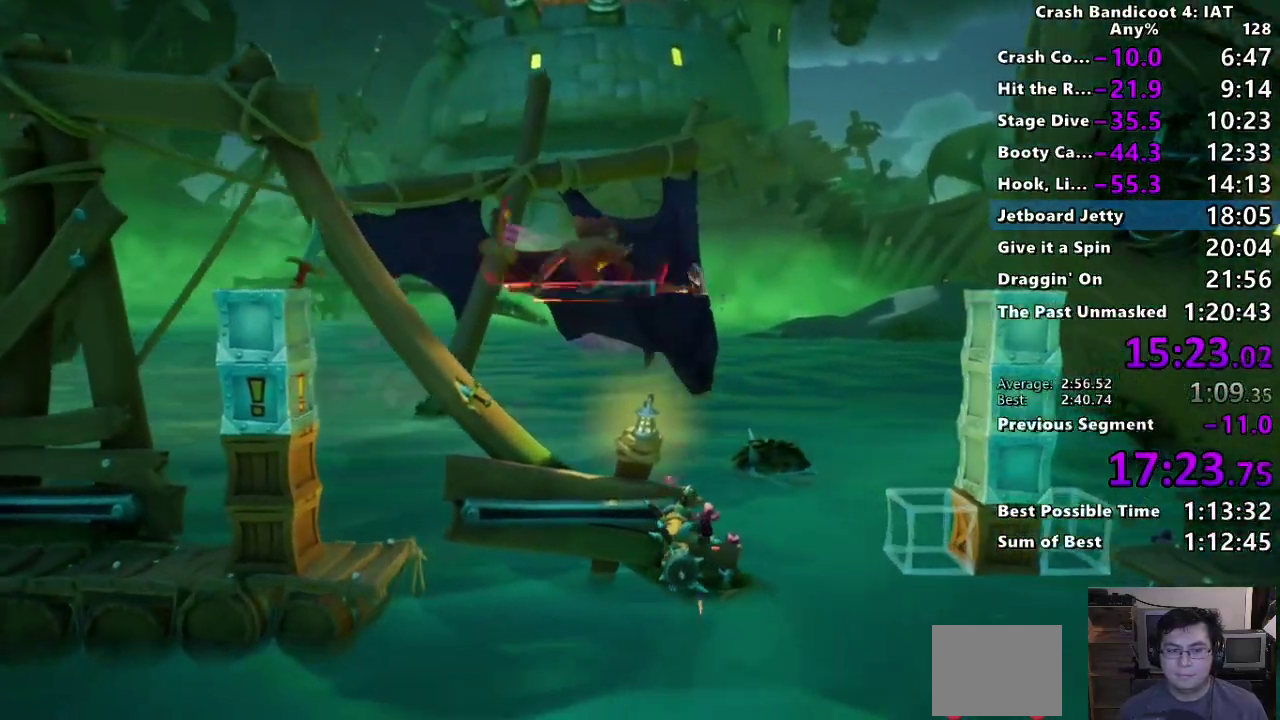
{"buttons": [], "left_stick": "right", "right_stick": "center", "events": [[50, "CROSS", "down"], [183, "CROSS", "up"], [183, "SQUARE", "up"]]}
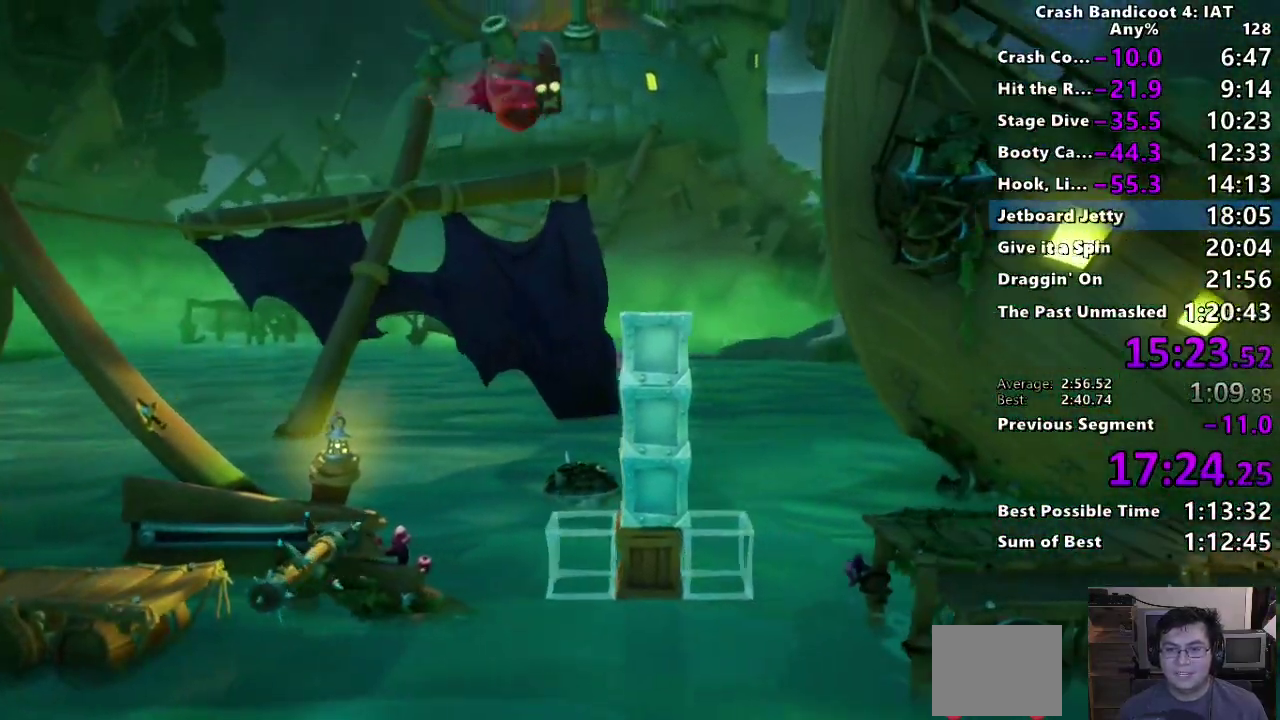
{"buttons": ["CIRCLE"], "left_stick": "right", "right_stick": "center", "events": [[483, "CIRCLE", "down"]]}
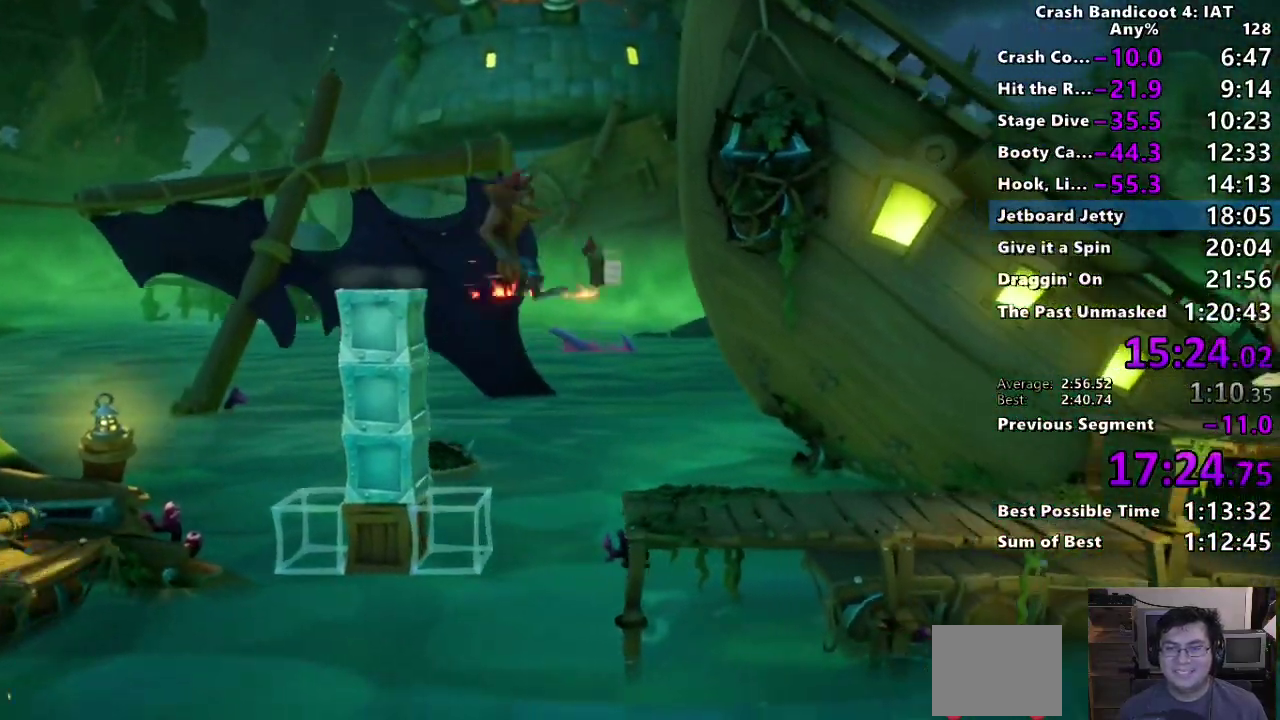
{"buttons": ["CROSS"], "left_stick": "right", "right_stick": "center", "events": [[150, "CIRCLE", "up"], [233, "SQUARE", "down"], [300, "CROSS", "down"], [467, "SQUARE", "up"]]}
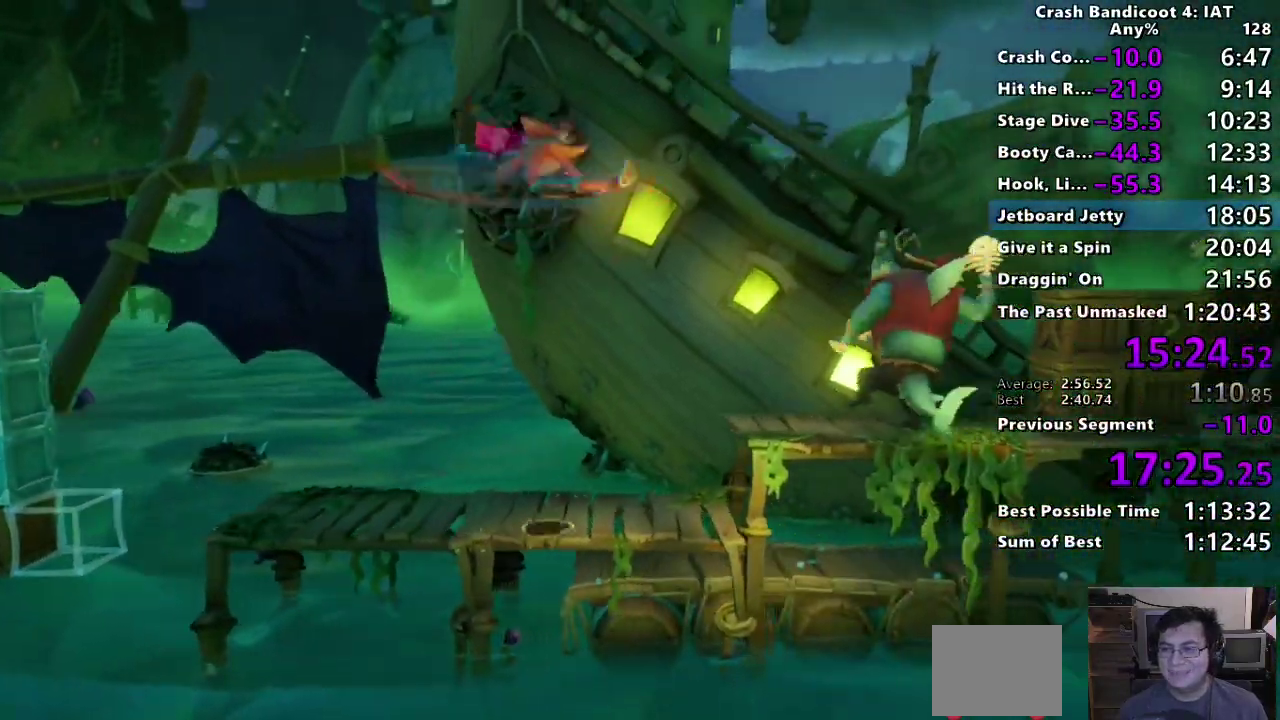
{"buttons": [], "left_stick": "right", "right_stick": "center", "events": [[283, "SQUARE", "down"], [483, "CROSS", "up"], [483, "SQUARE", "up"]]}
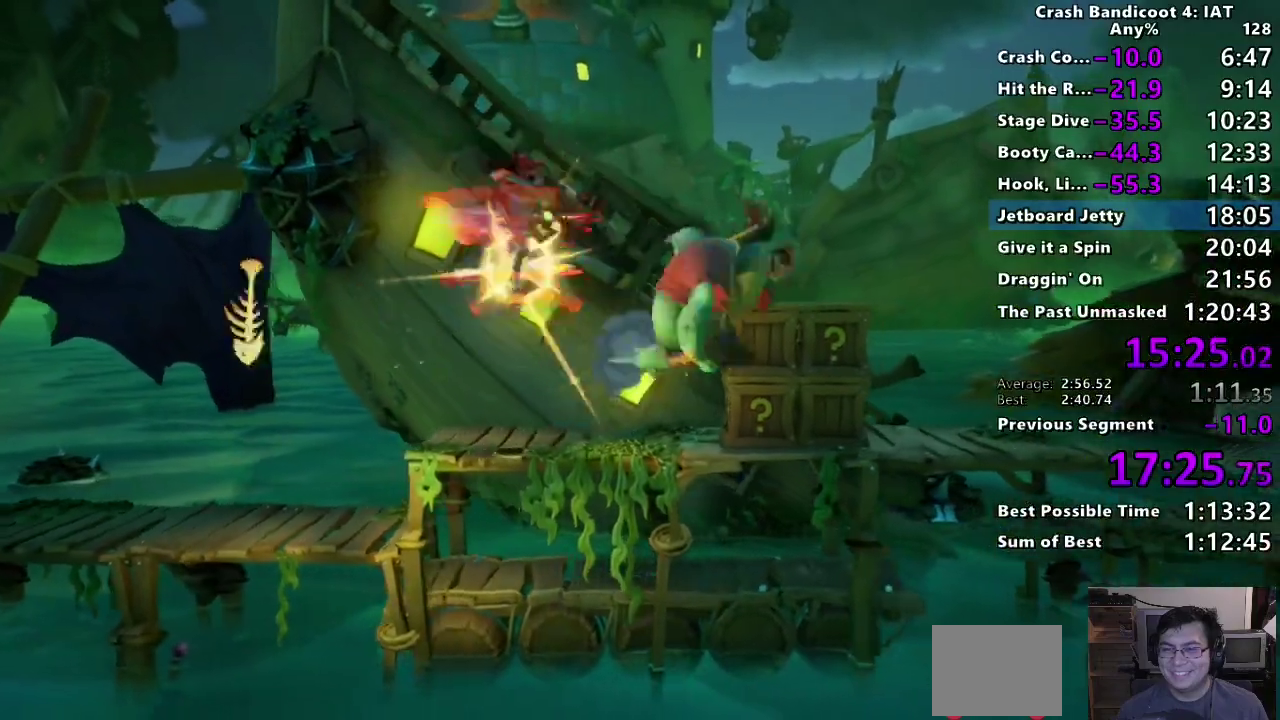
{"buttons": ["SQUARE"], "left_stick": "right", "right_stick": "center", "events": [[250, "CIRCLE", "down"], [367, "CIRCLE", "up"], [433, "SQUARE", "down"]]}
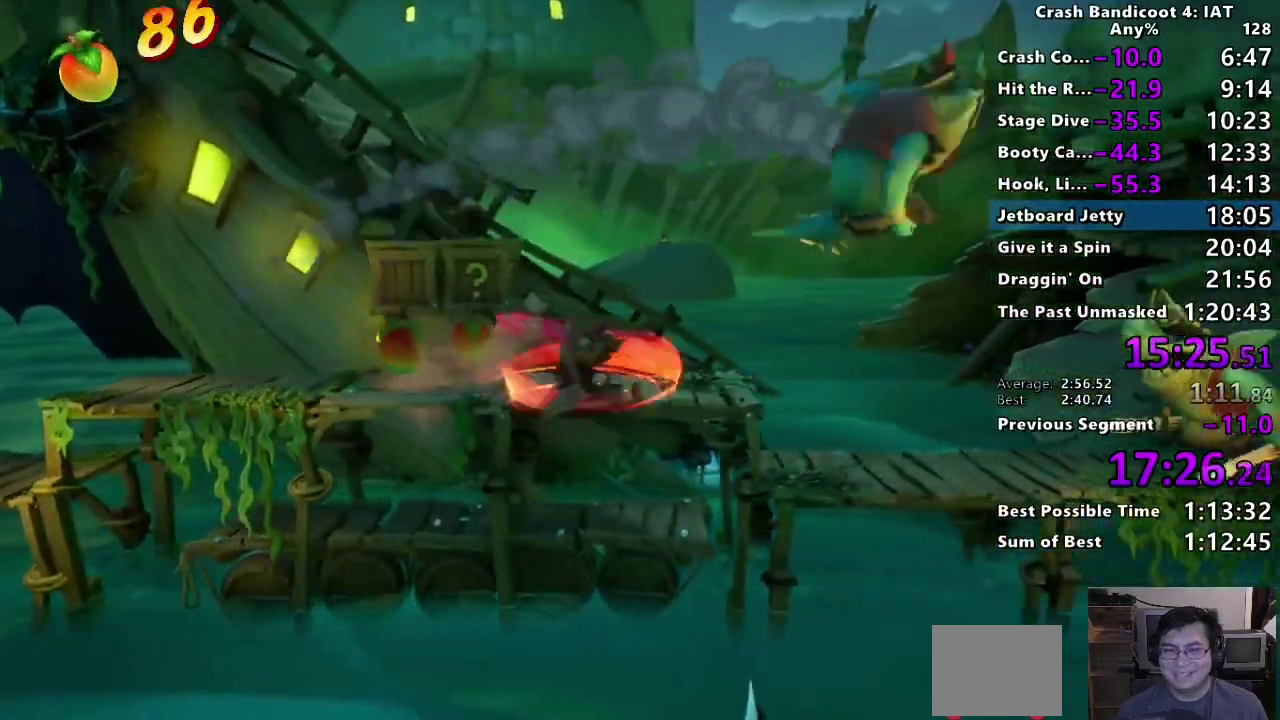
{"buttons": ["SQUARE"], "left_stick": "right", "right_stick": "center", "events": [[50, "SQUARE", "up"], [267, "CIRCLE", "down"], [383, "CIRCLE", "up"], [467, "SQUARE", "down"]]}
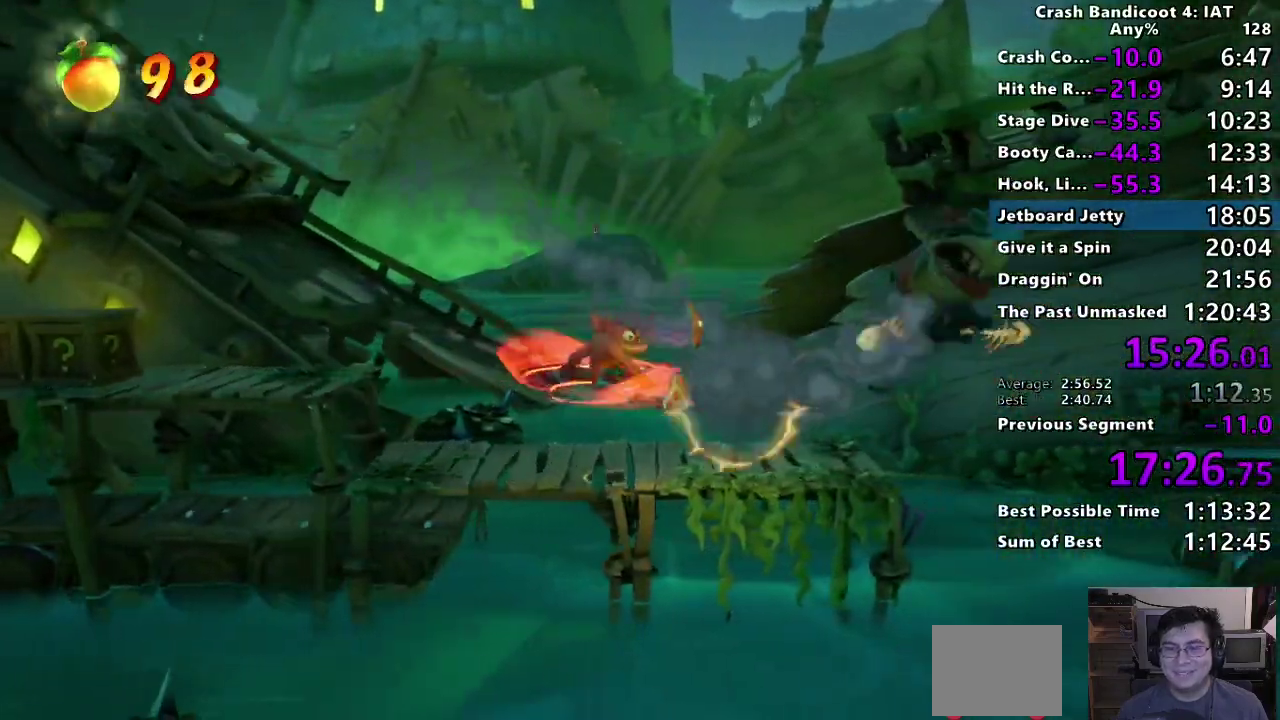
{"buttons": ["CIRCLE"], "left_stick": "right", "right_stick": "center", "events": [[83, "SQUARE", "up"], [467, "CIRCLE", "down"]]}
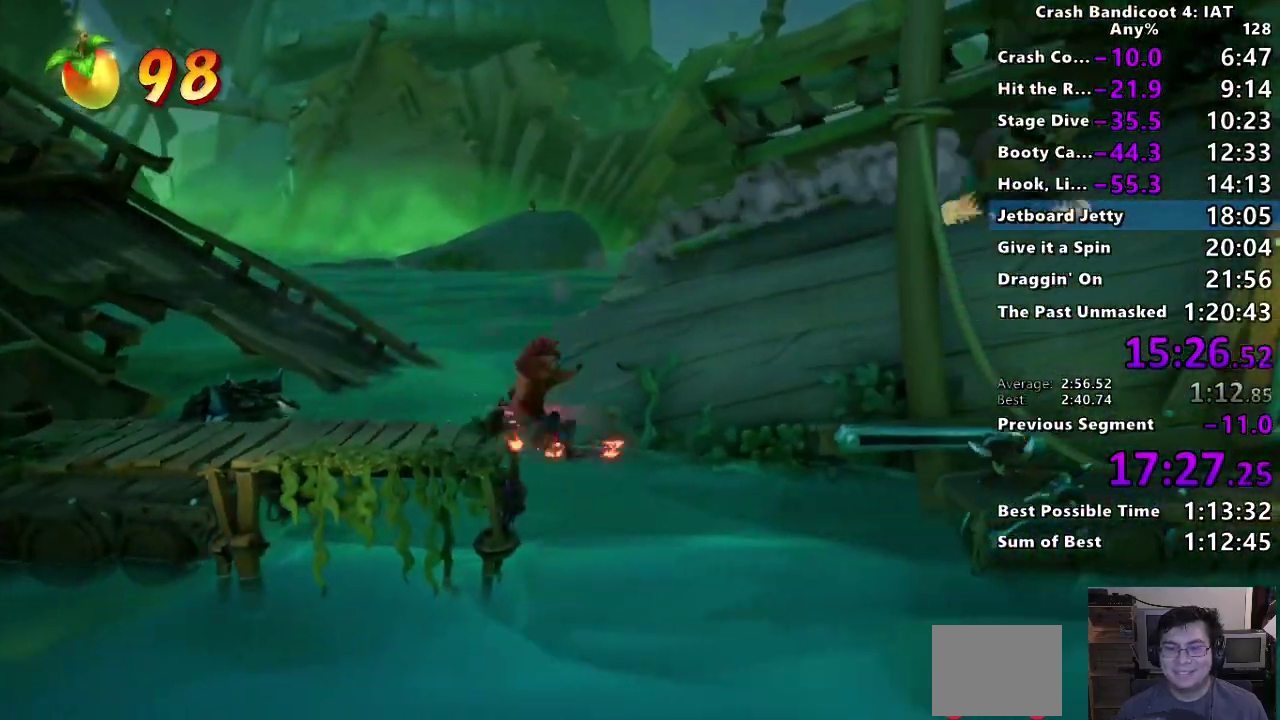
{"buttons": ["CROSS", "SQUARE"], "left_stick": "right", "right_stick": "center", "events": [[150, "CIRCLE", "up"], [233, "SQUARE", "down"], [300, "CROSS", "down"]]}
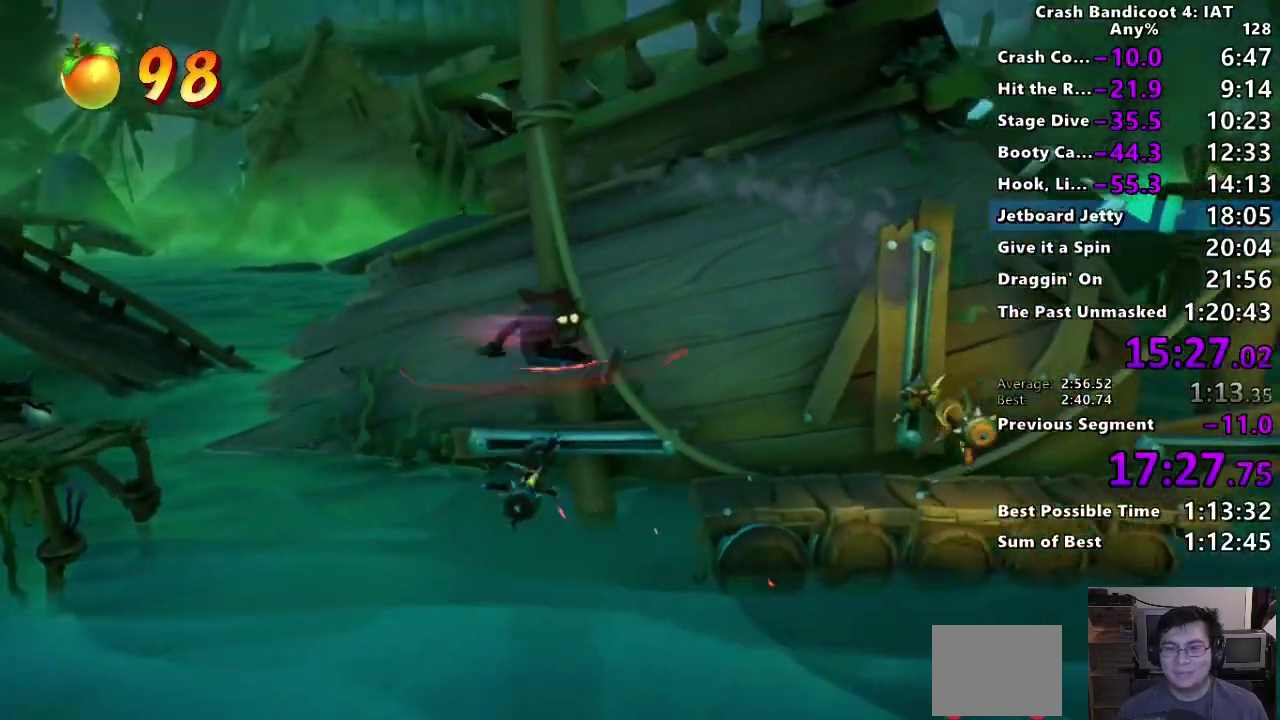
{"buttons": ["CROSS"], "left_stick": "right", "right_stick": "center", "events": [[67, "CROSS", "up"], [67, "SQUARE", "up"], [367, "CROSS", "down"]]}